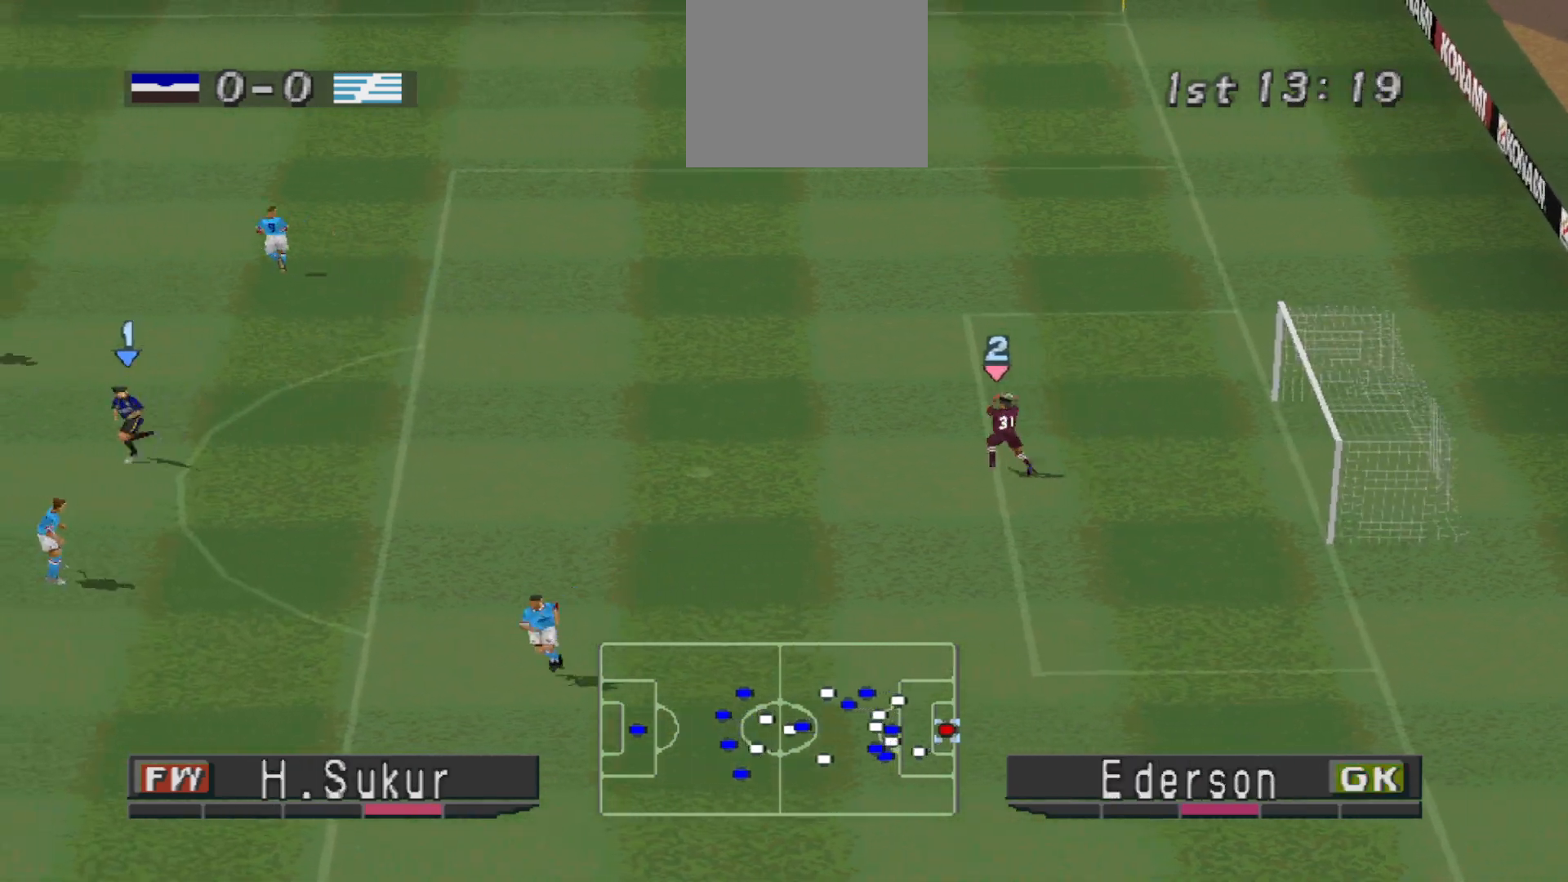
Gameplay with a controller (PlayStation layout); each line is a JSON object with the inputs held at the frame after it. "events" lists button and stick changes between this image and that frame as [ms after this image, input, new state], when the widget could be followed in between. Not read: left_stick right_stick.
{"buttons": [], "events": []}
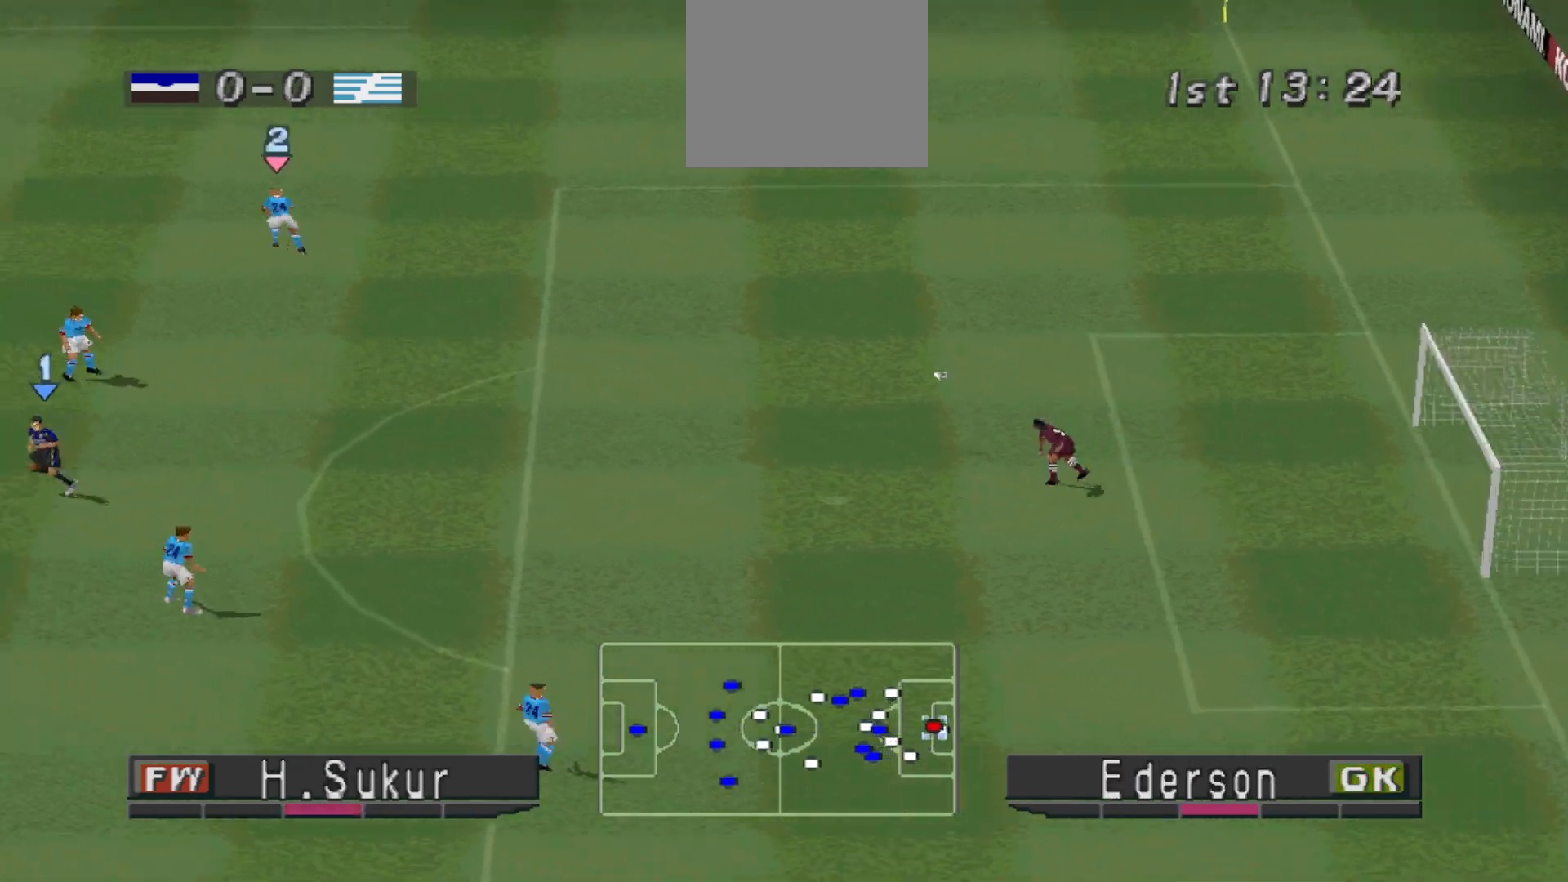
{"buttons": ["CROSS", "R1"], "events": [[67, "CROSS", "down"], [100, "L1", "down"], [100, "R1", "down"], [200, "L1", "up"]]}
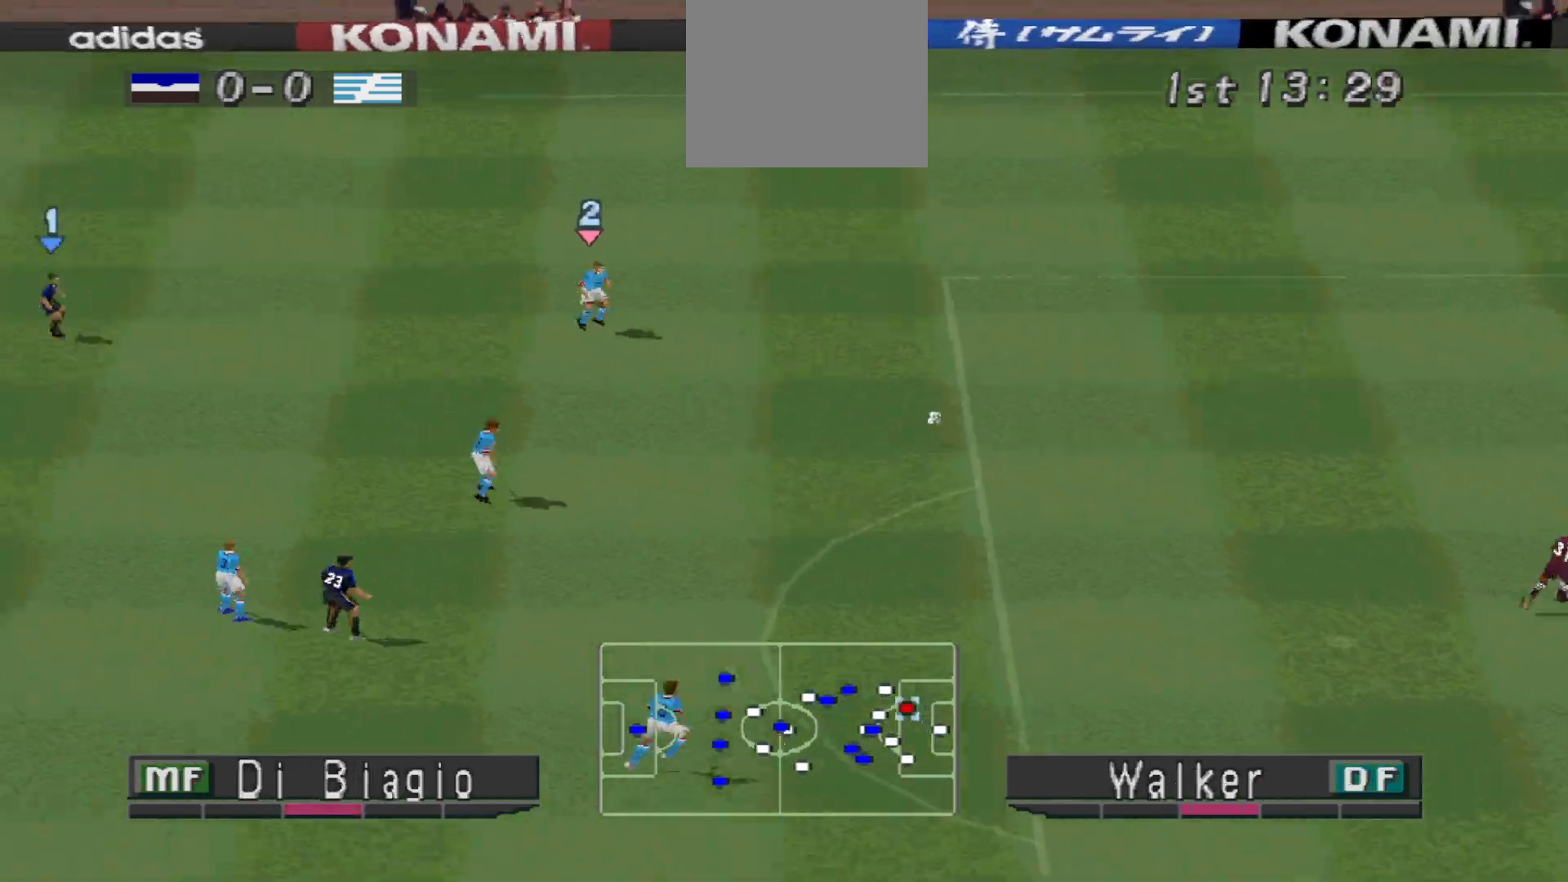
{"buttons": ["CROSS", "R1"], "events": []}
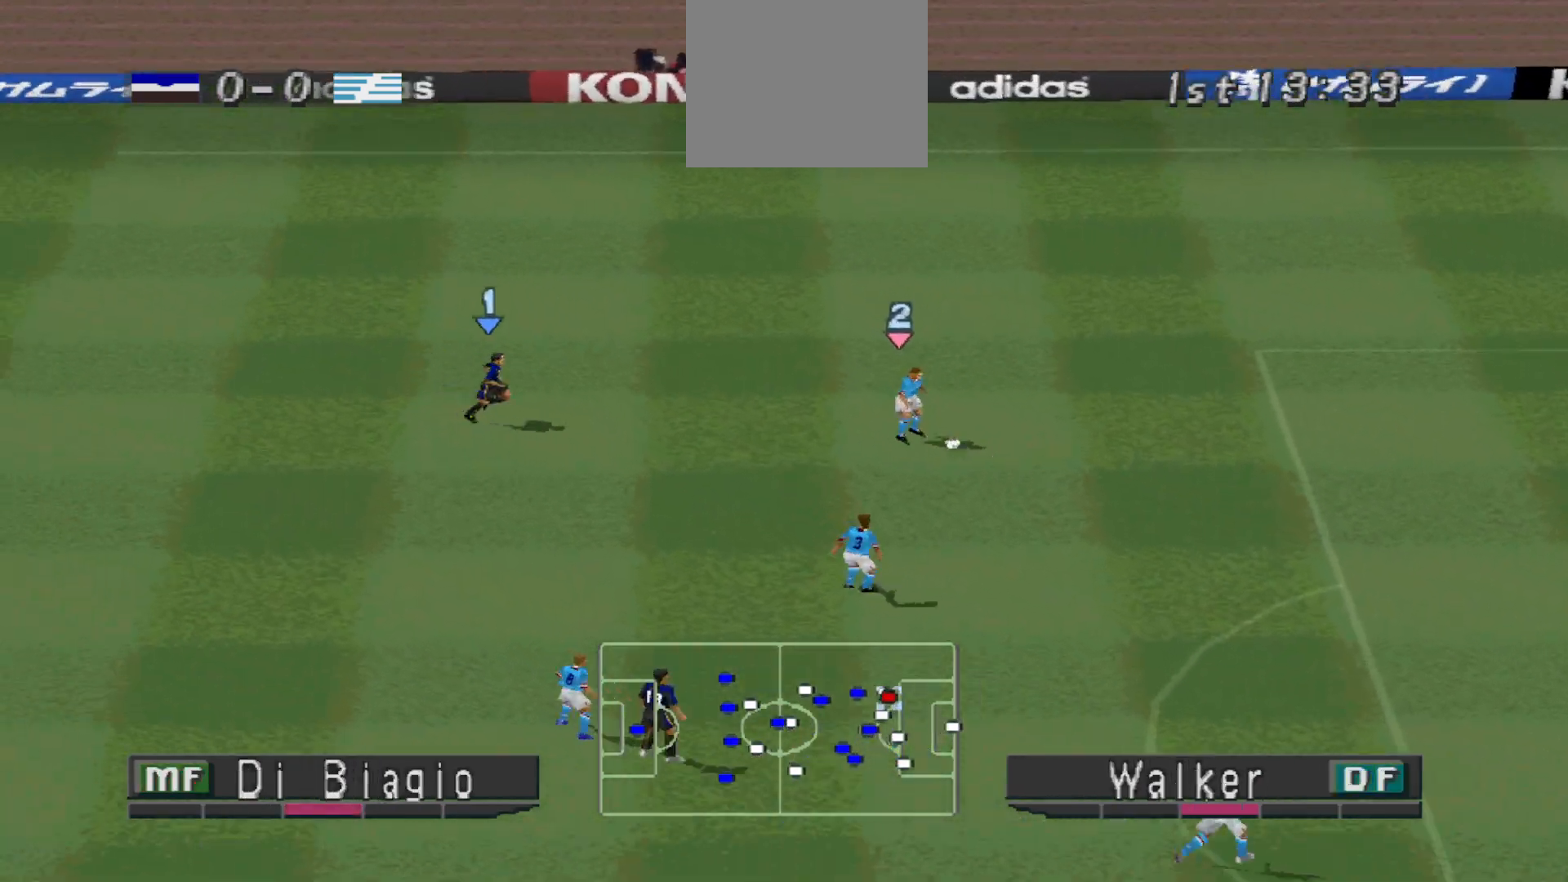
{"buttons": ["CROSS", "R1"], "events": []}
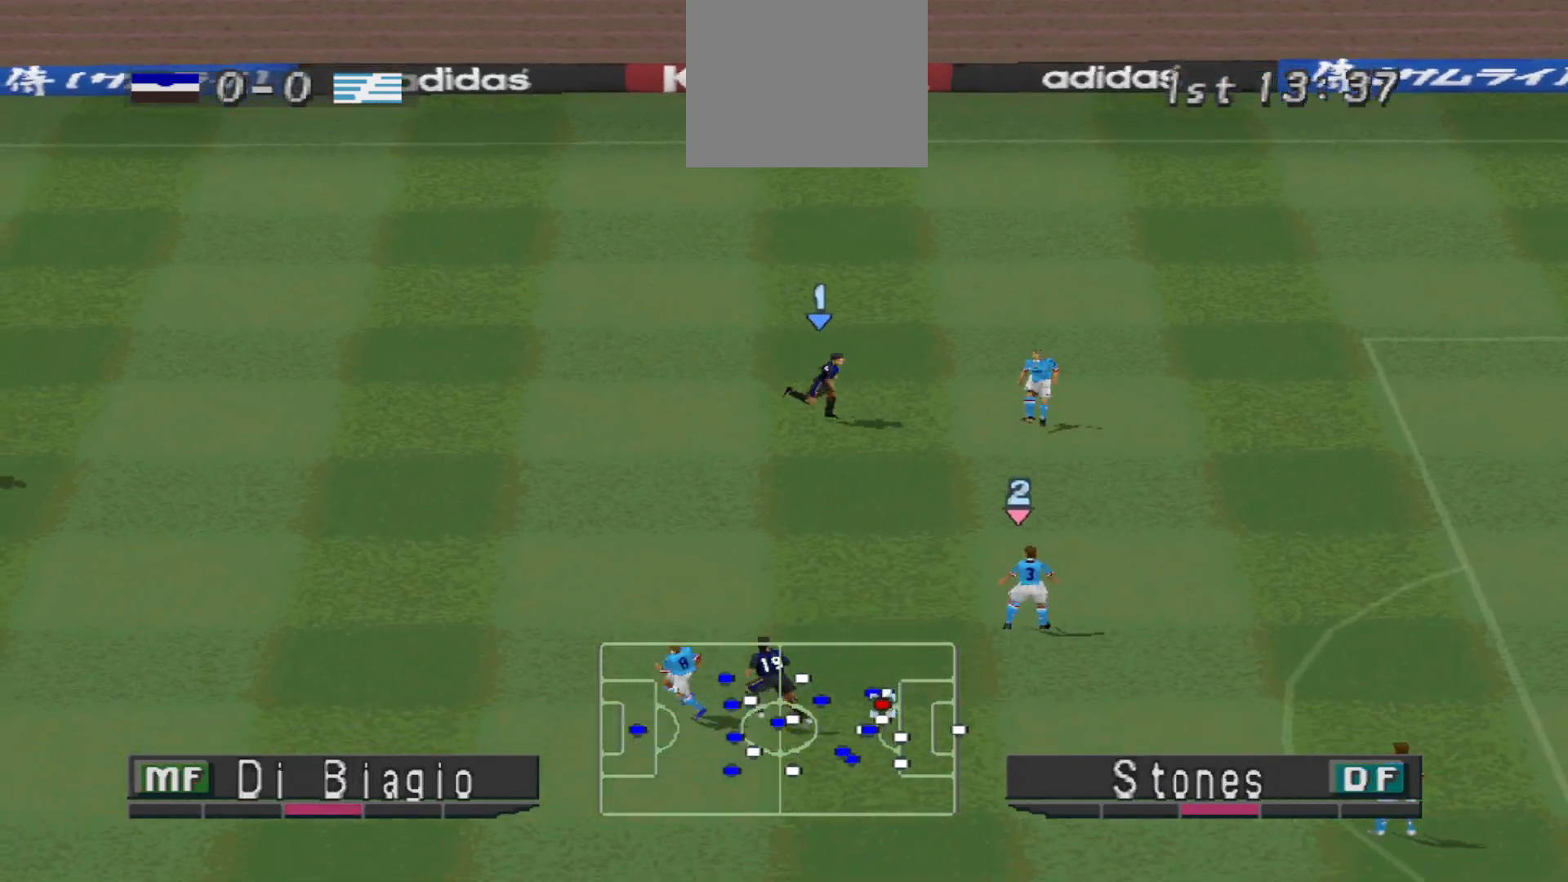
{"buttons": ["CROSS", "R1"], "events": [[133, "L1", "down"], [233, "L1", "up"], [233, "R1", "up"], [333, "R1", "down"]]}
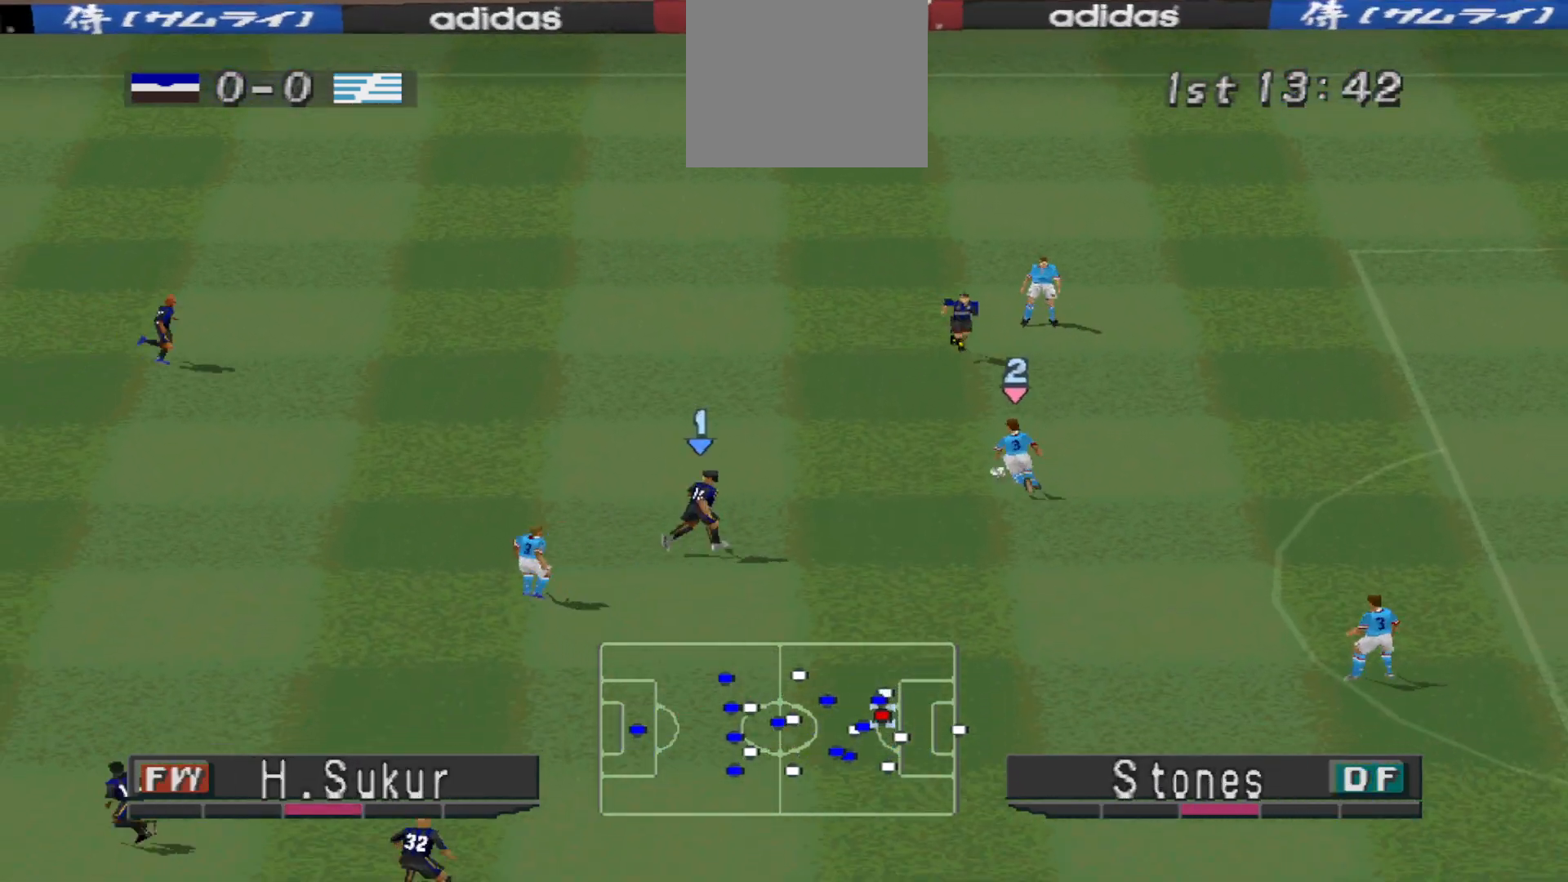
{"buttons": ["CROSS", "R1"], "events": []}
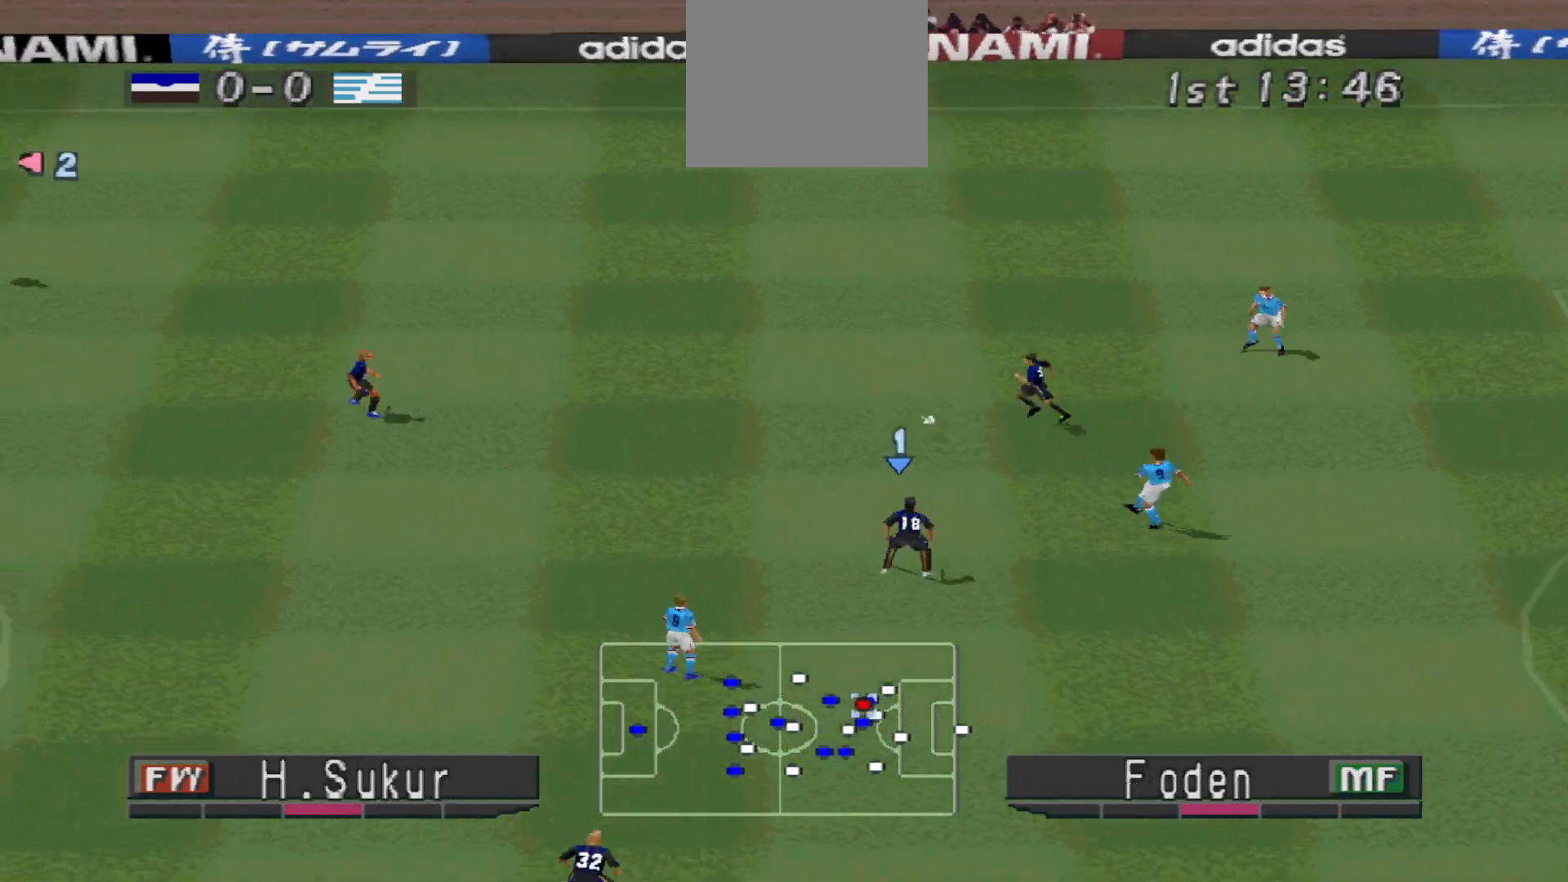
{"buttons": ["CROSS", "R1"], "events": [[167, "L1", "down"], [267, "L1", "up"]]}
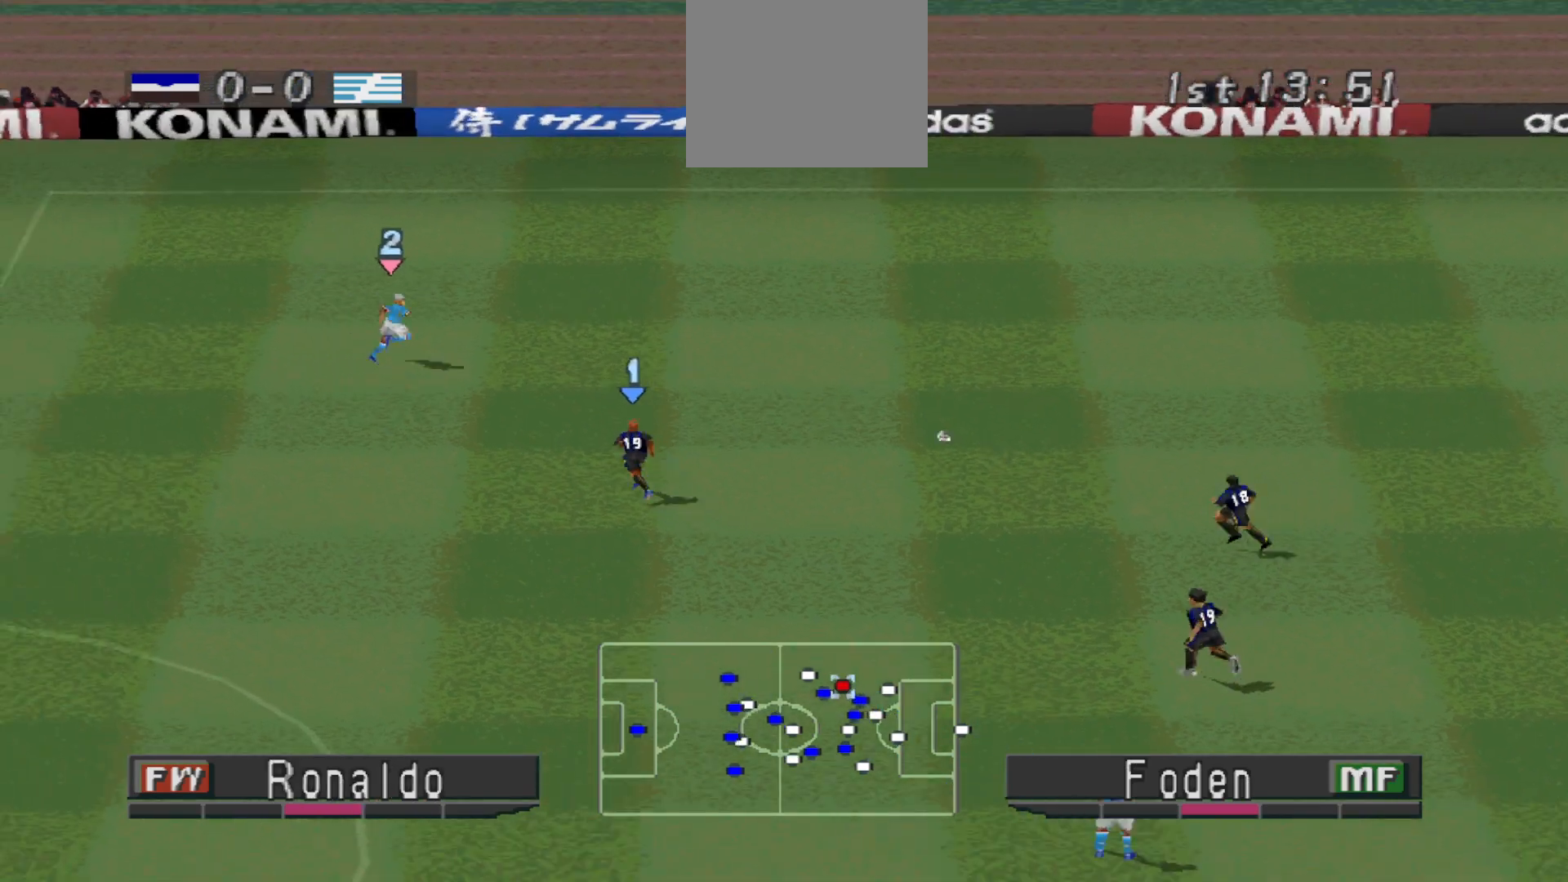
{"buttons": ["CROSS", "R1"], "events": []}
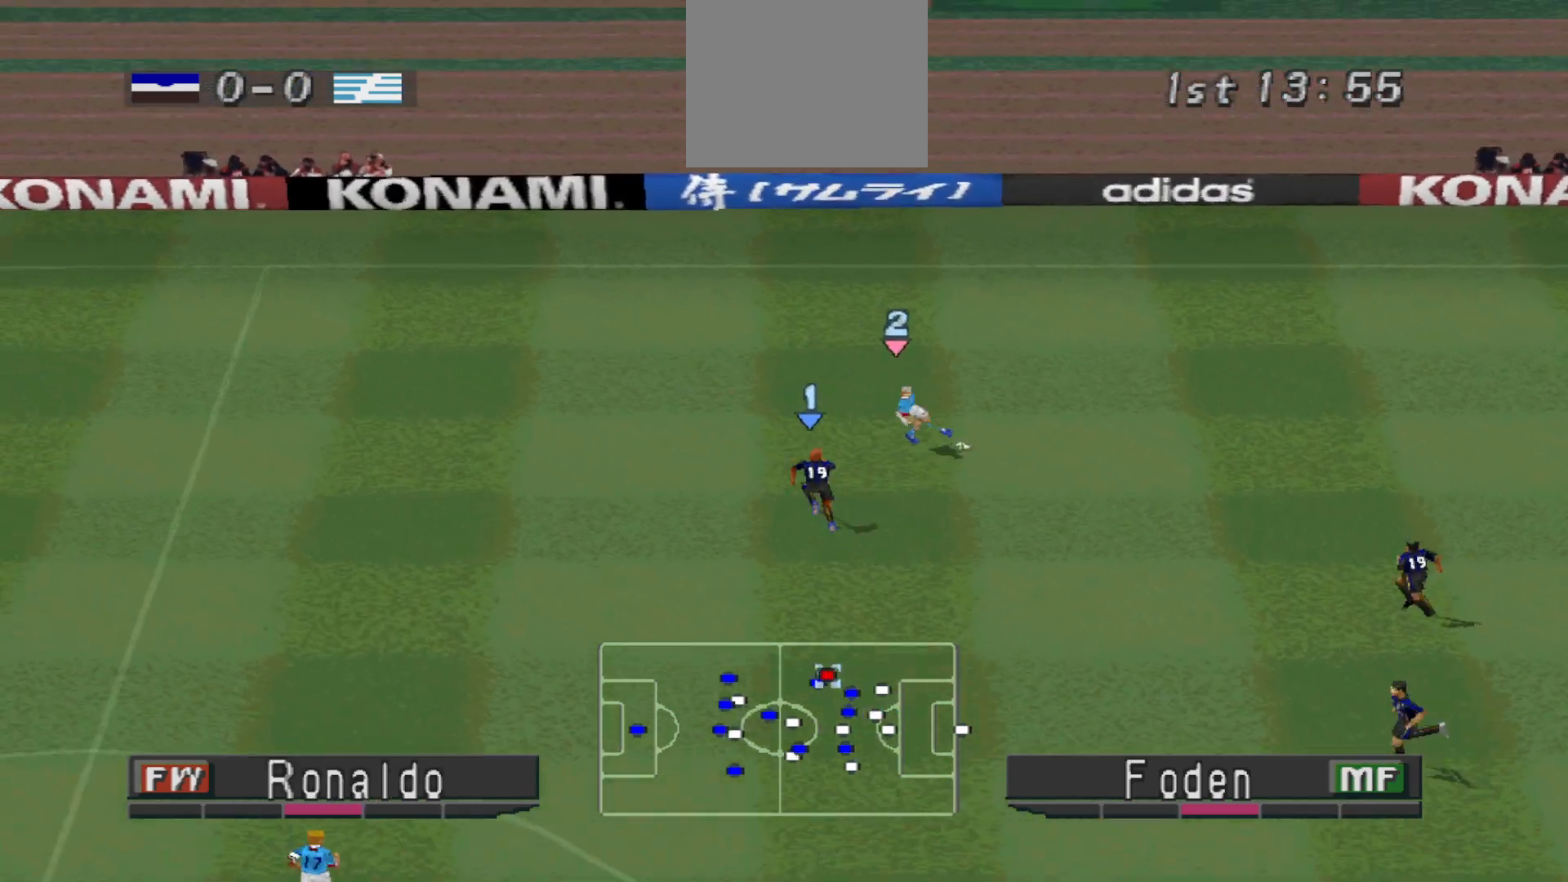
{"buttons": ["CROSS", "R1"], "events": []}
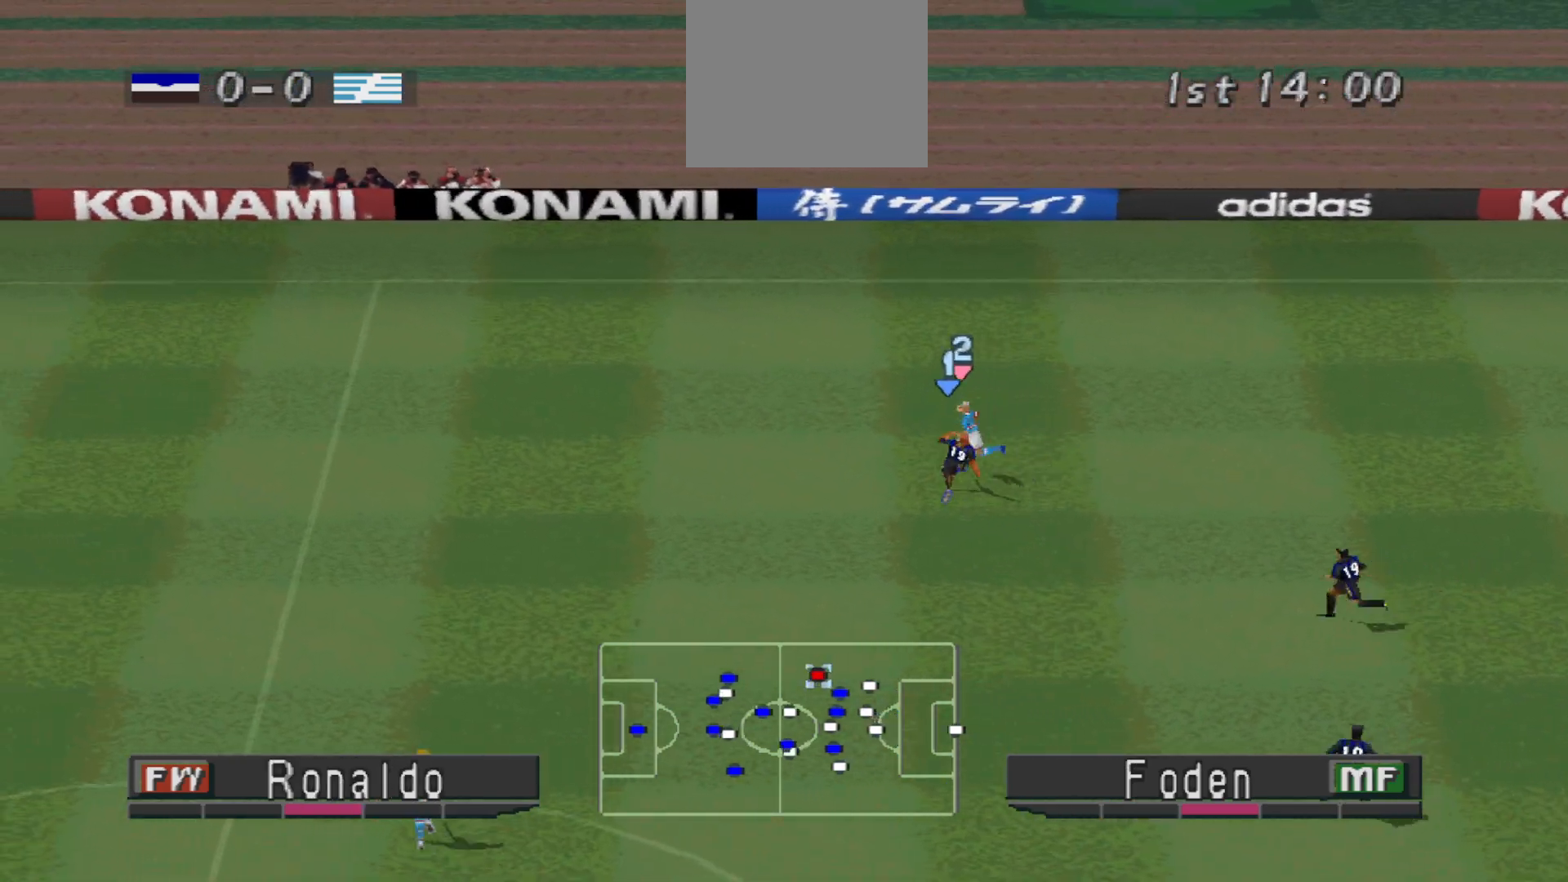
{"buttons": ["DPAD_RIGHT"], "events": [[200, "CROSS", "up"], [200, "DPAD_RIGHT", "down"], [200, "R1", "up"]]}
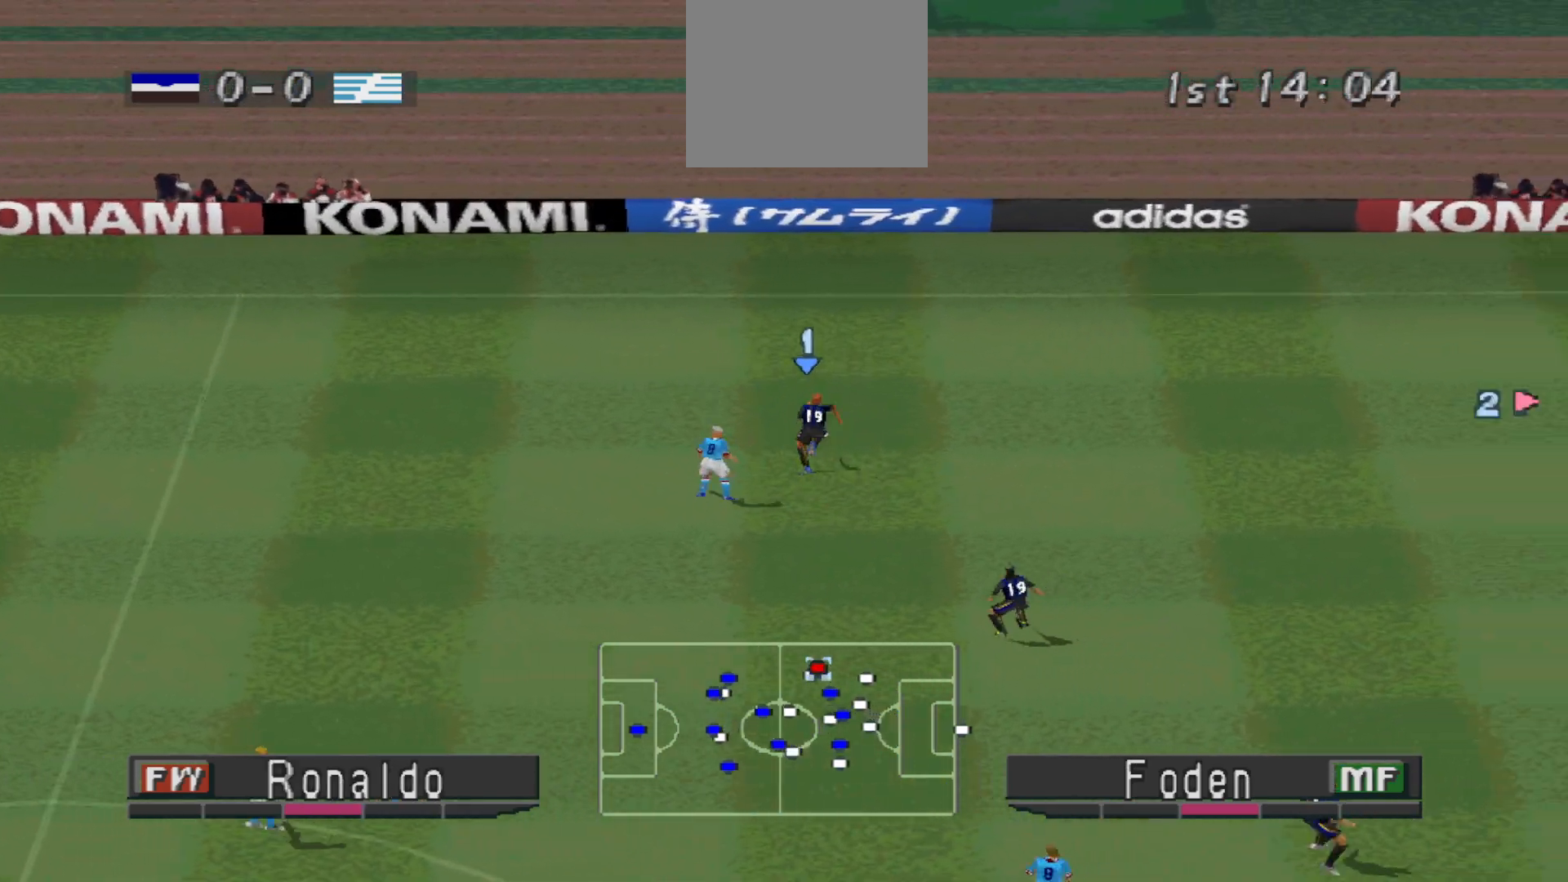
{"buttons": ["DPAD_RIGHT"], "events": []}
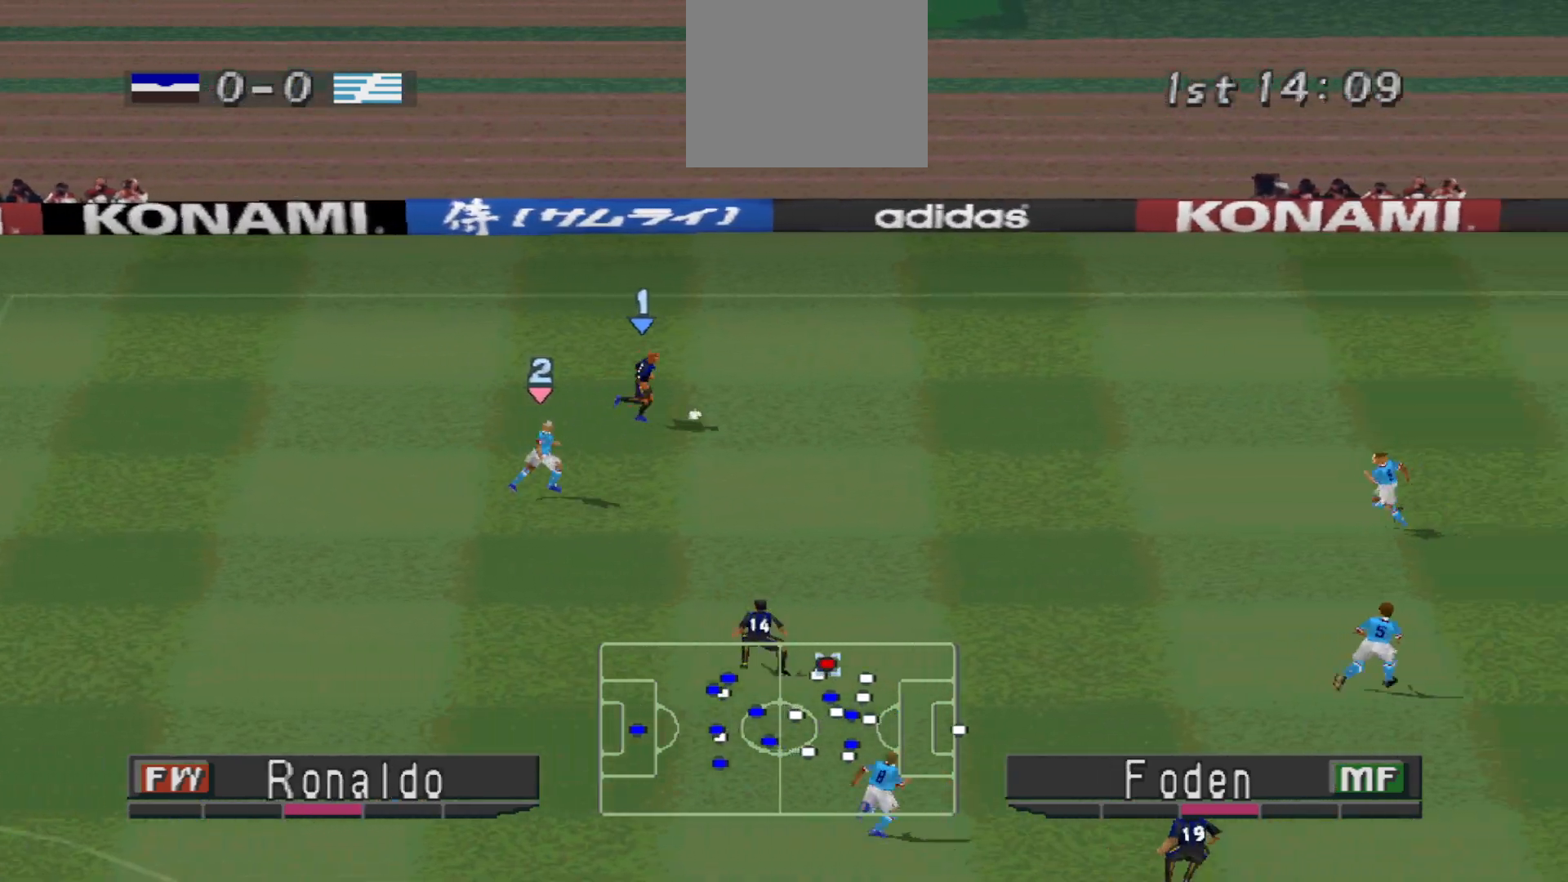
{"buttons": ["DPAD_UP", "DPAD_RIGHT"], "events": [[300, "DPAD_UP", "down"]]}
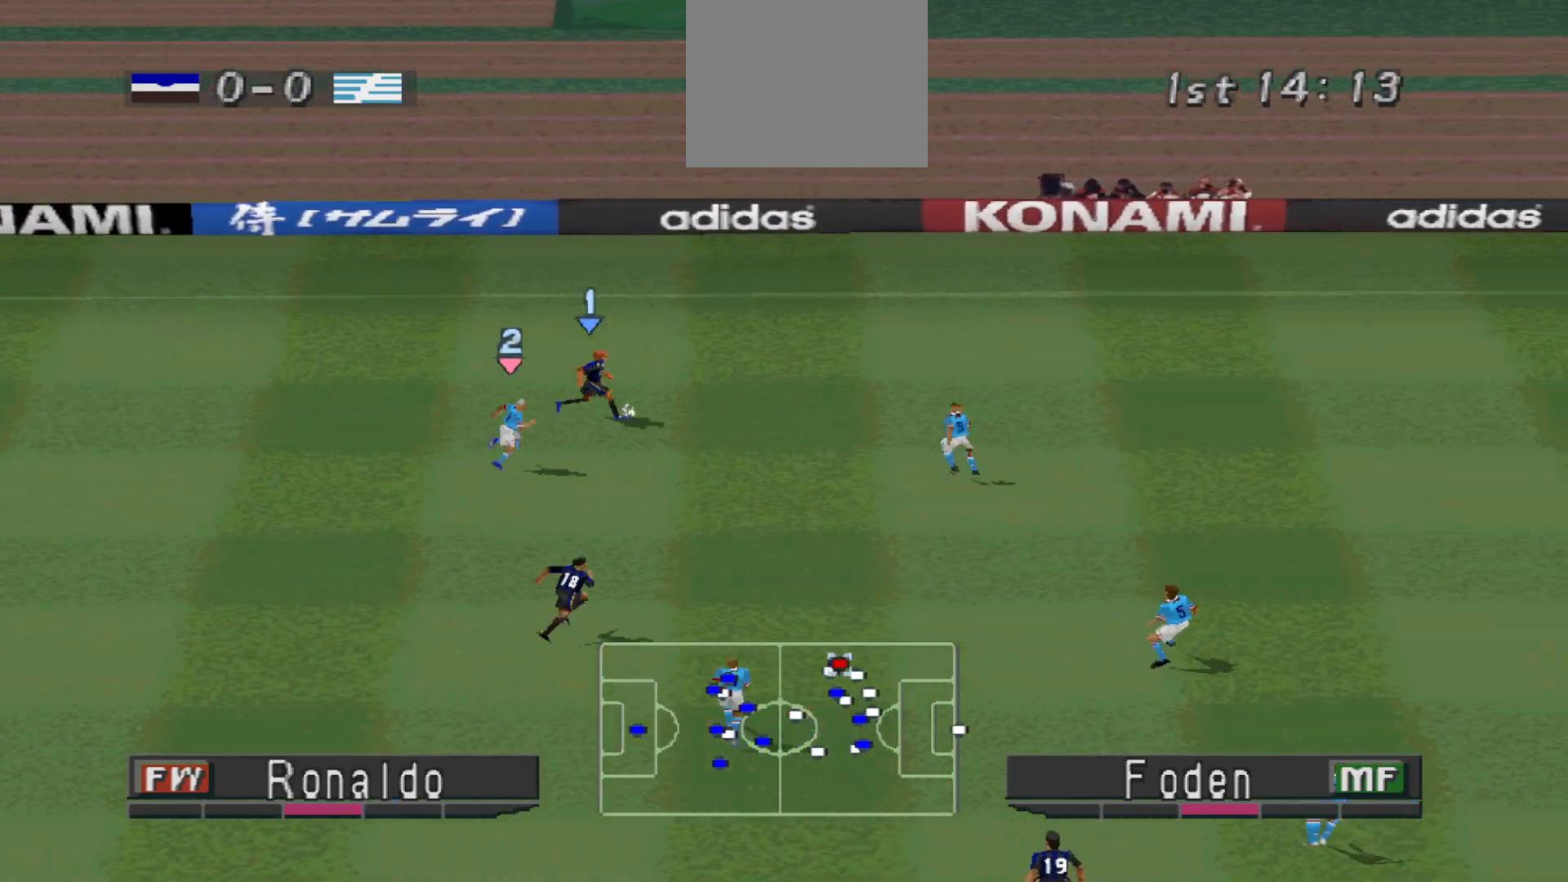
{"buttons": [], "events": [[167, "CIRCLE", "down"], [267, "CIRCLE", "up"], [300, "DPAD_RIGHT", "up"], [300, "DPAD_UP", "up"]]}
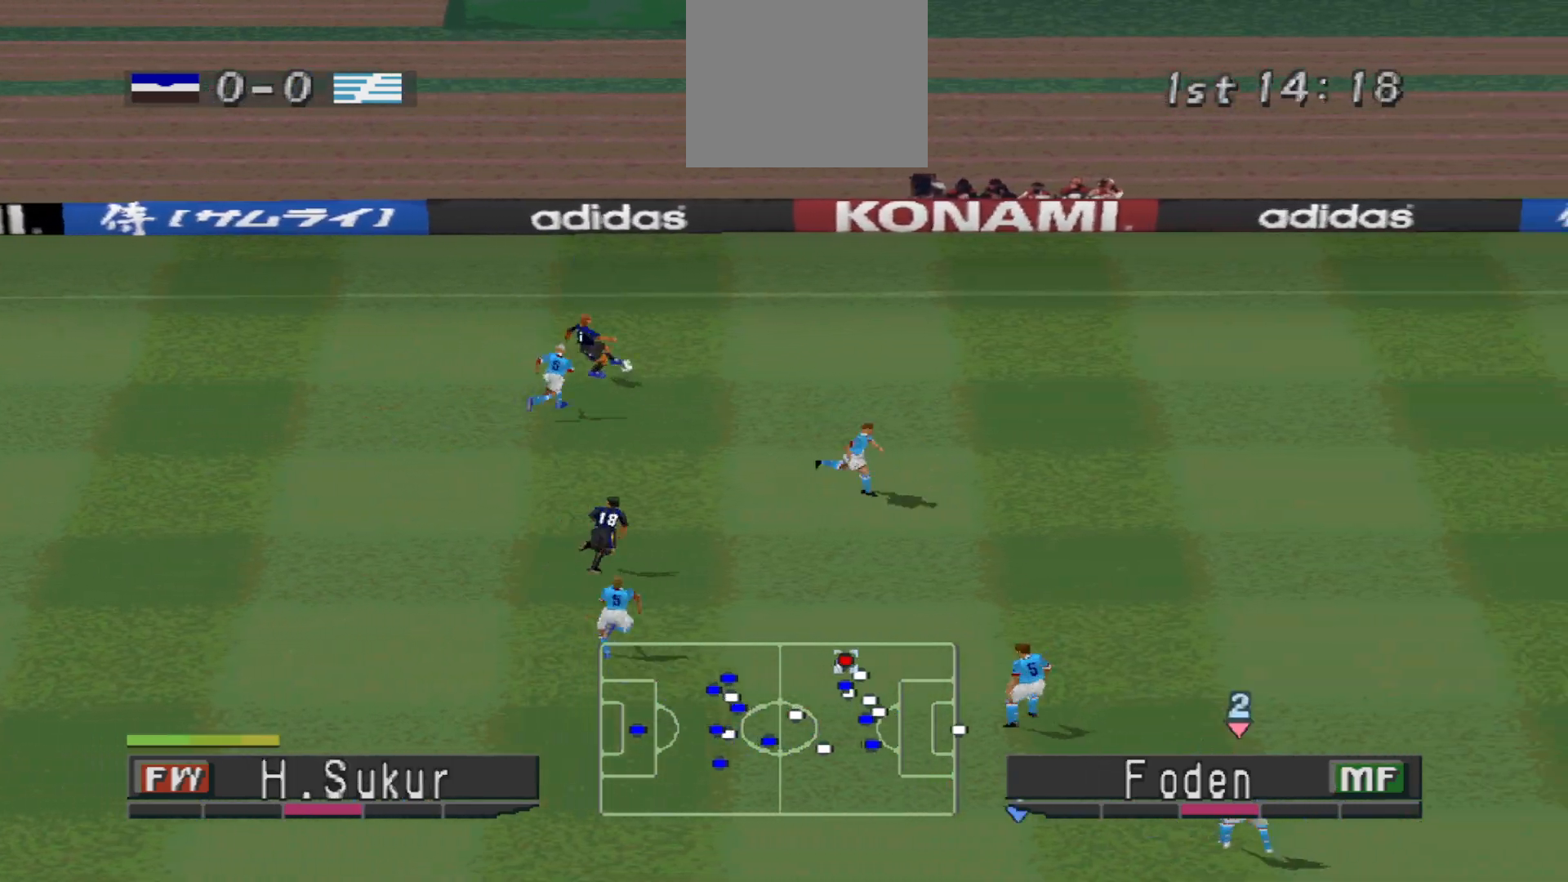
{"buttons": [], "events": []}
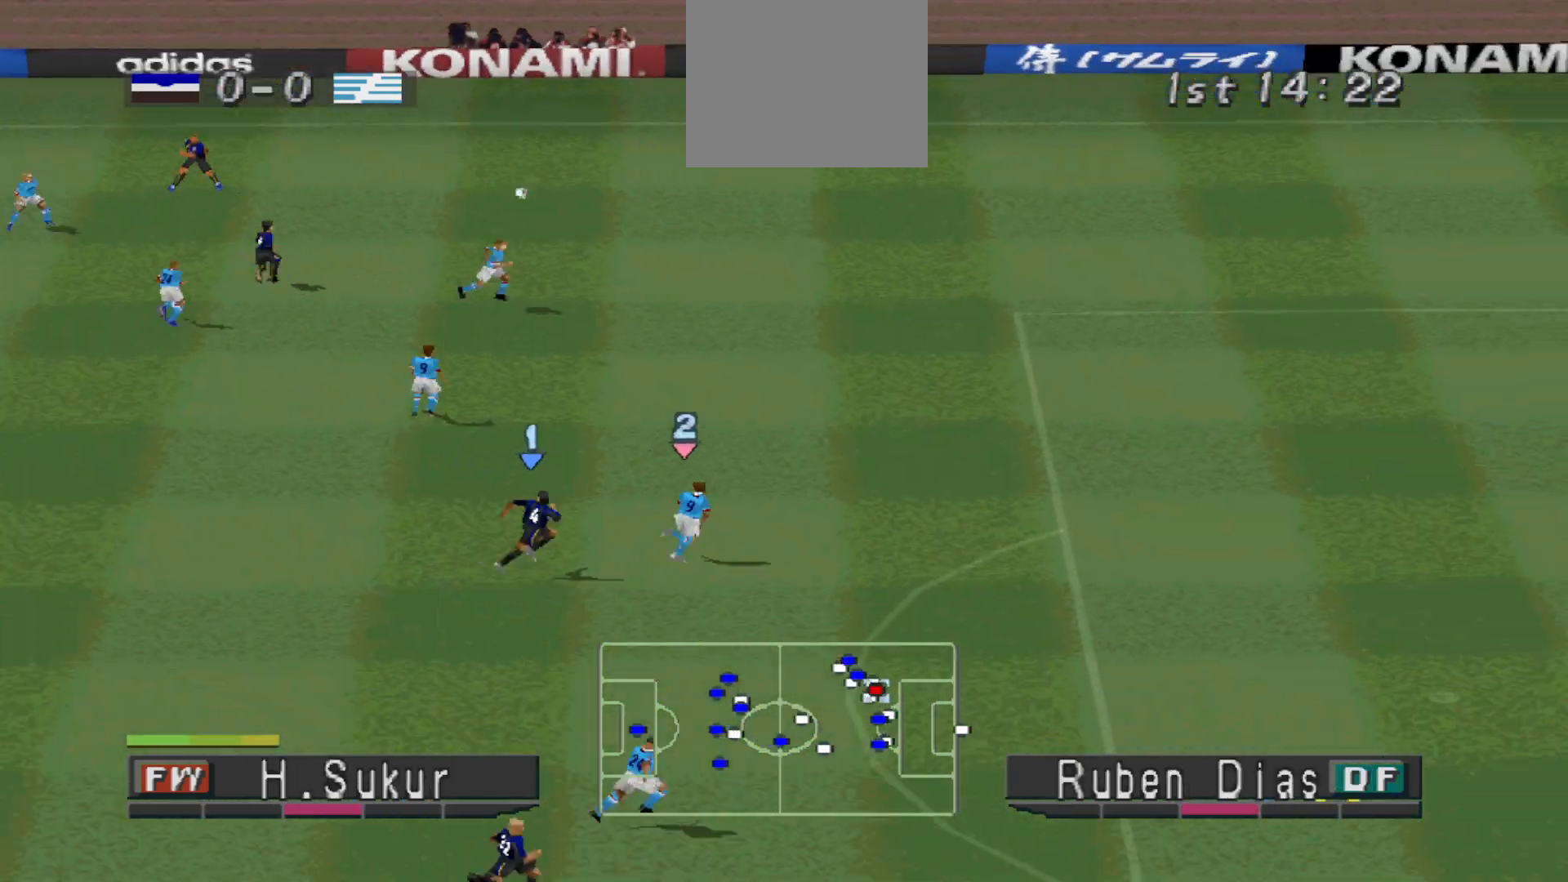
{"buttons": ["R1", "DPAD_RIGHT"], "events": [[267, "DPAD_RIGHT", "down"], [267, "R1", "down"], [300, "L1", "down"], [400, "L1", "up"]]}
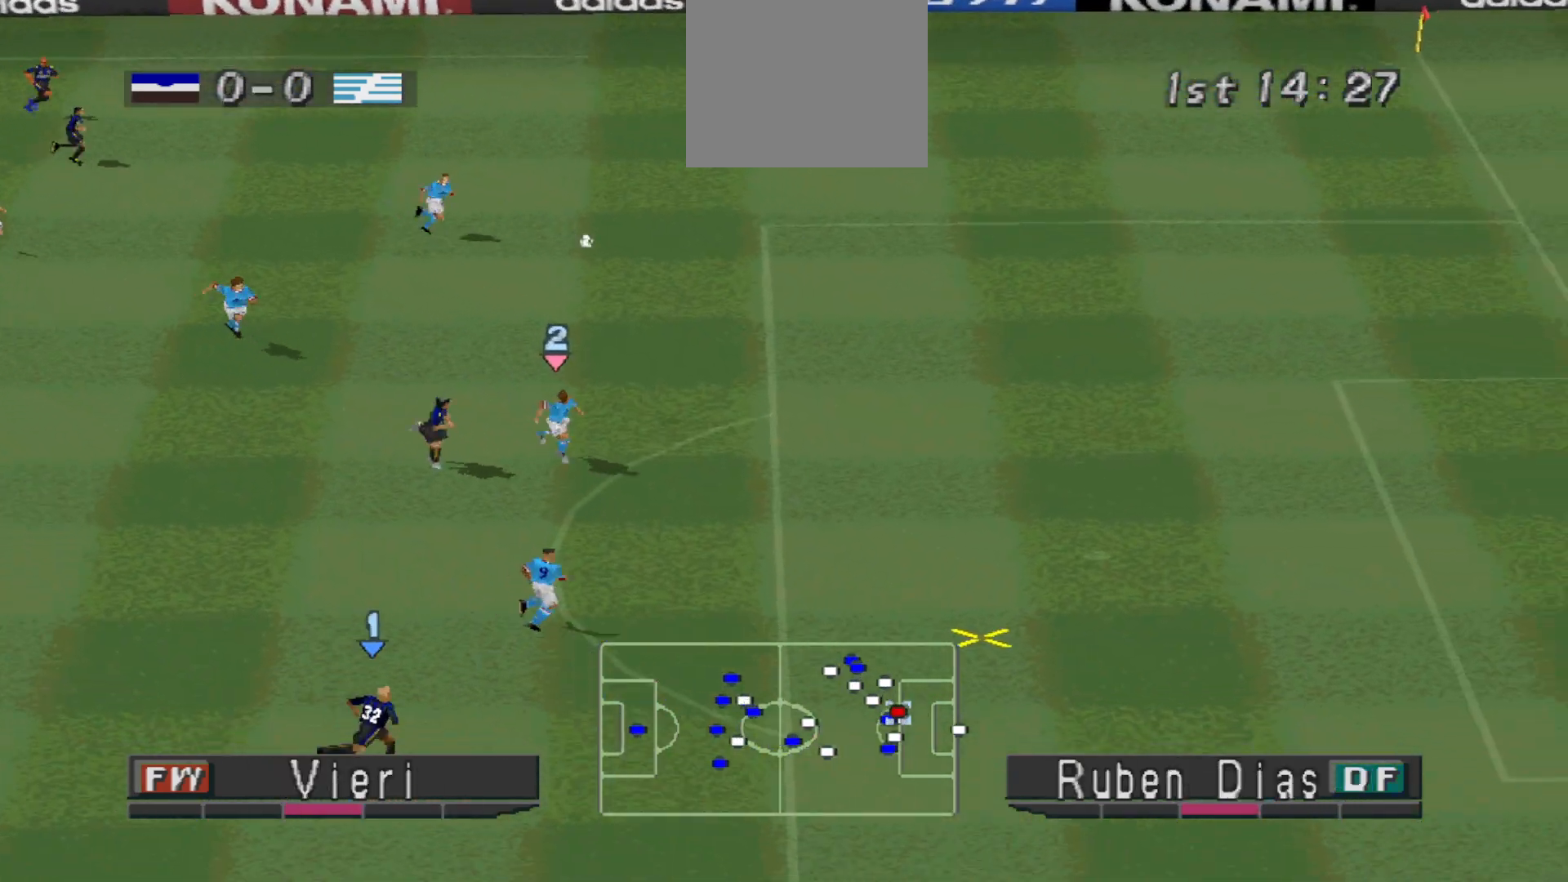
{"buttons": ["R1", "DPAD_DOWN", "DPAD_RIGHT"], "events": [[267, "DPAD_DOWN", "down"]]}
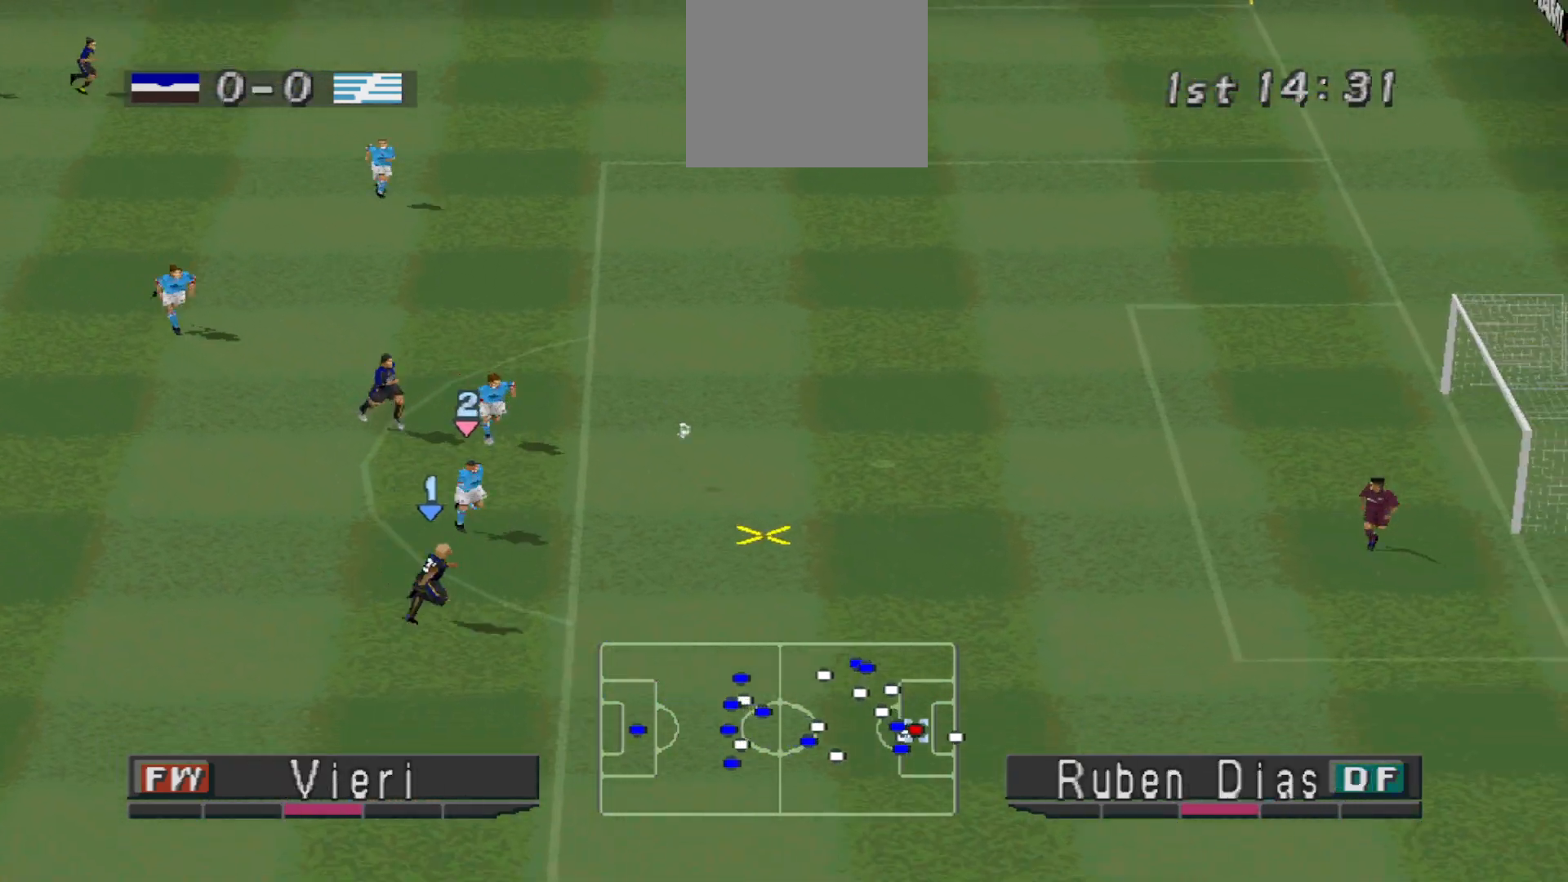
{"buttons": ["R1", "DPAD_DOWN"], "events": [[67, "DPAD_RIGHT", "up"]]}
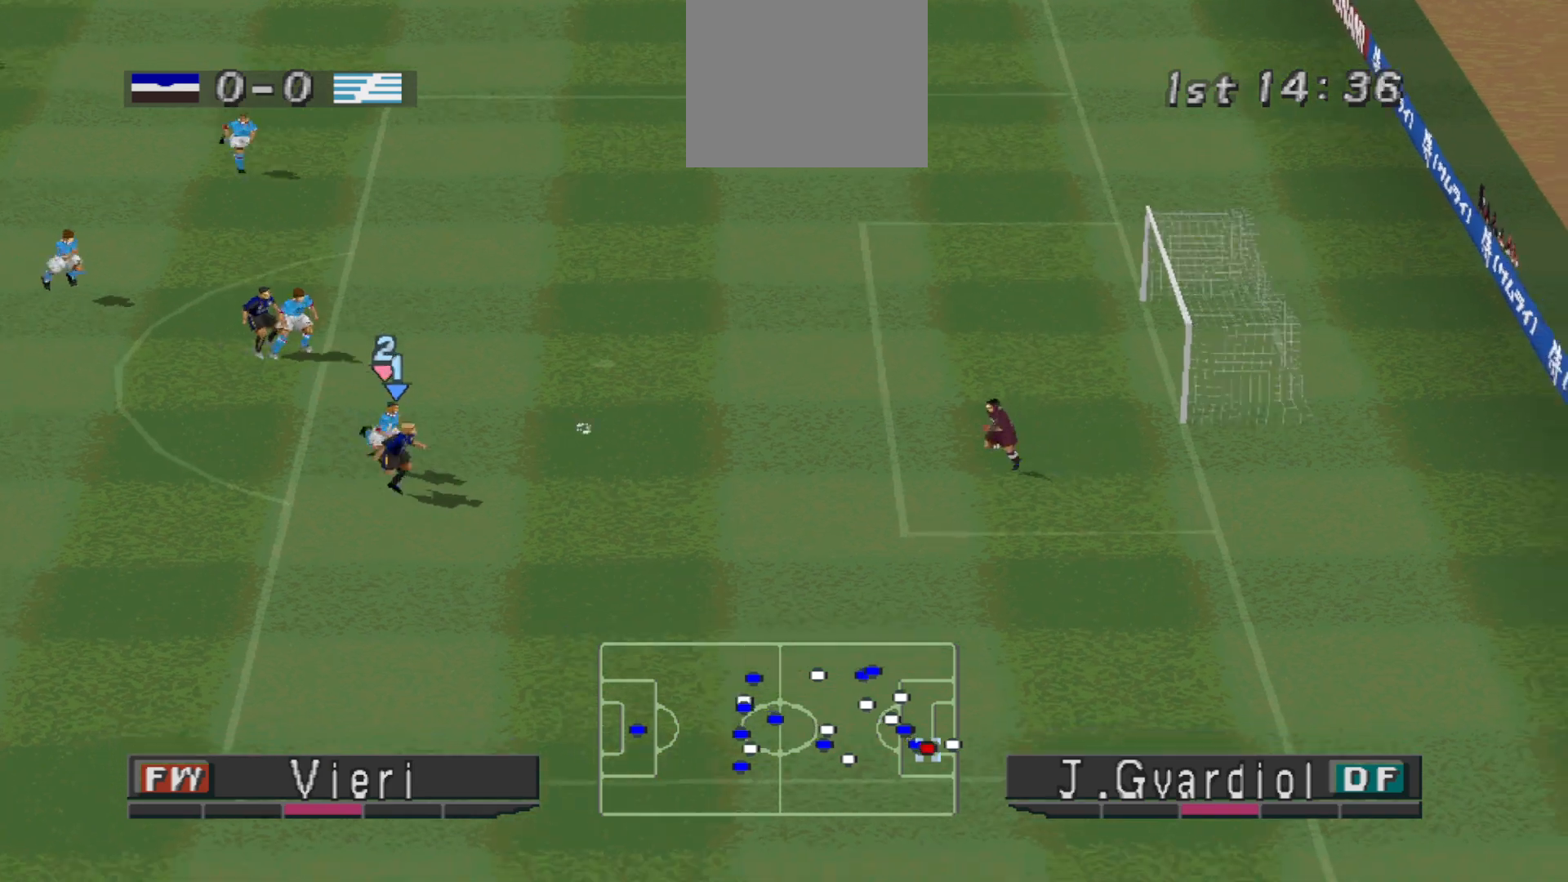
{"buttons": ["R1", "DPAD_DOWN"], "events": []}
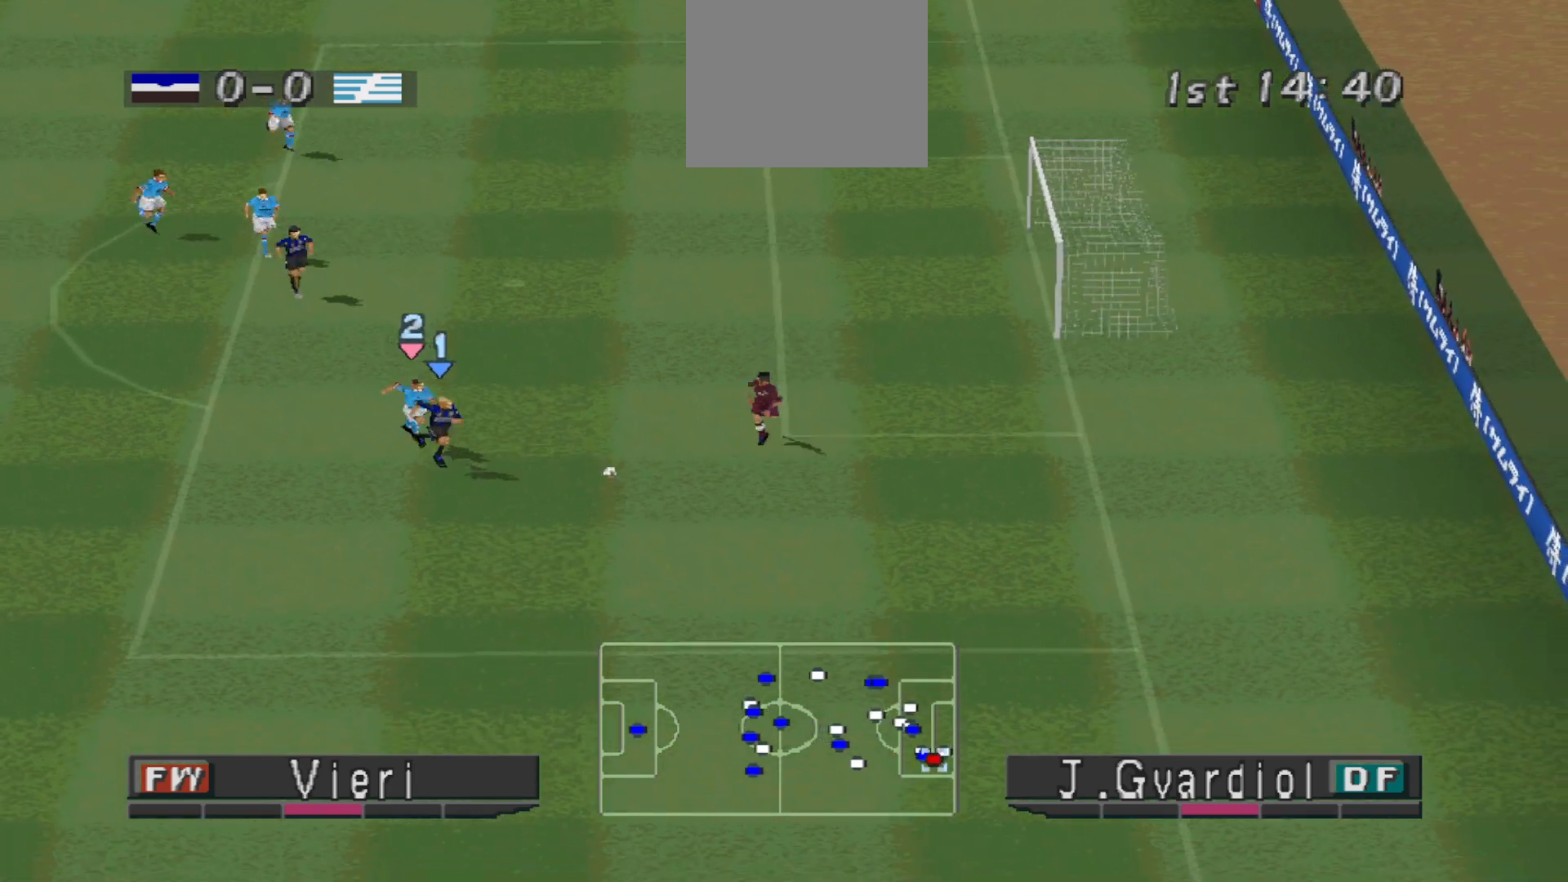
{"buttons": ["R1", "DPAD_DOWN"], "events": []}
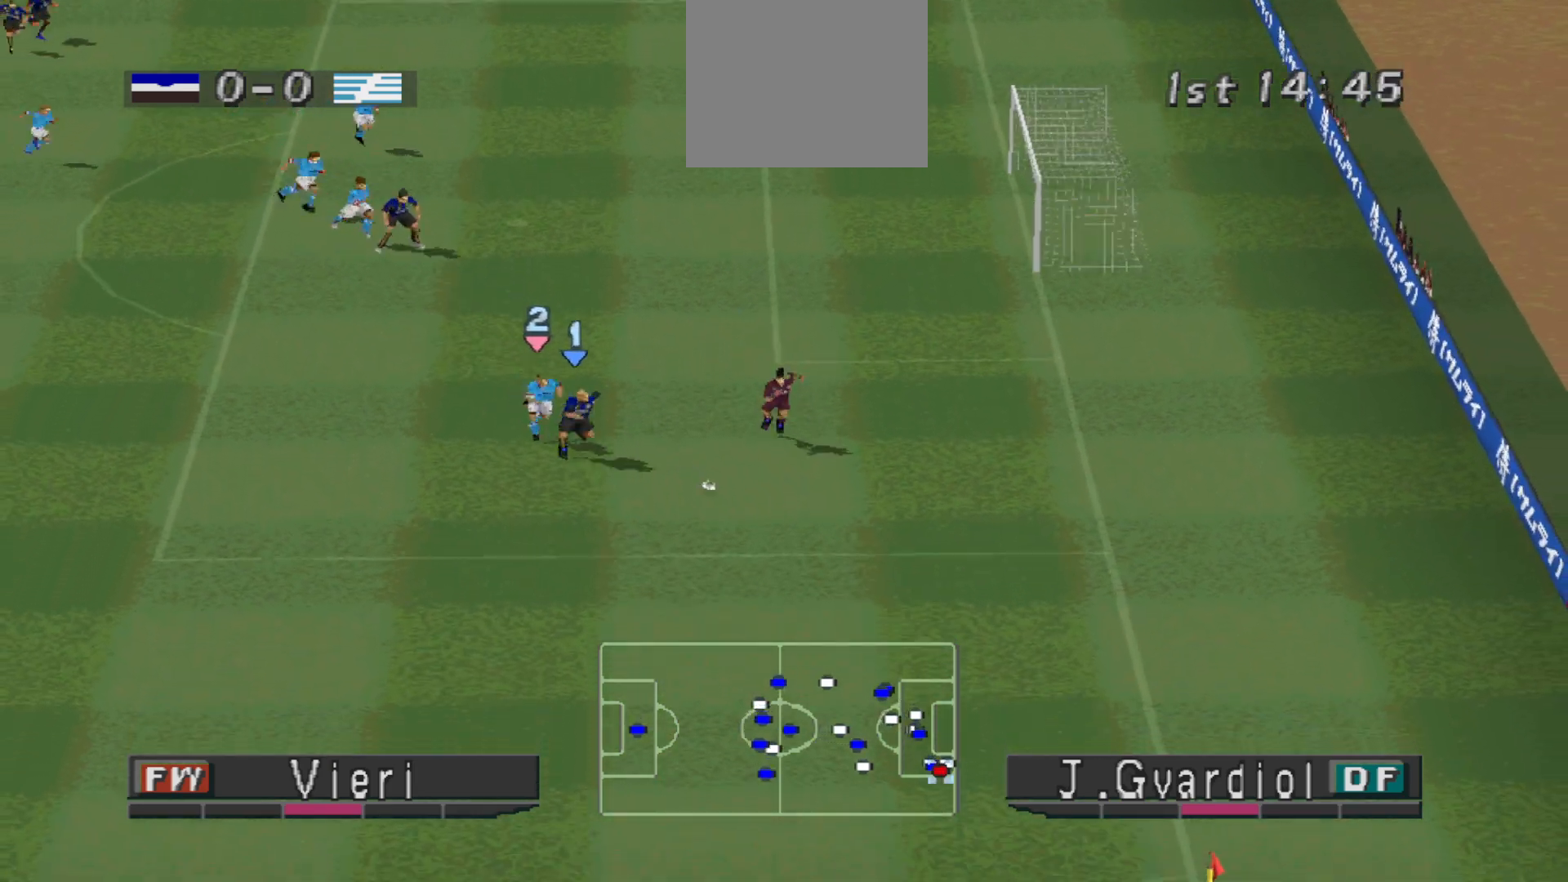
{"buttons": ["R1", "DPAD_DOWN", "DPAD_LEFT"], "events": [[433, "DPAD_LEFT", "down"]]}
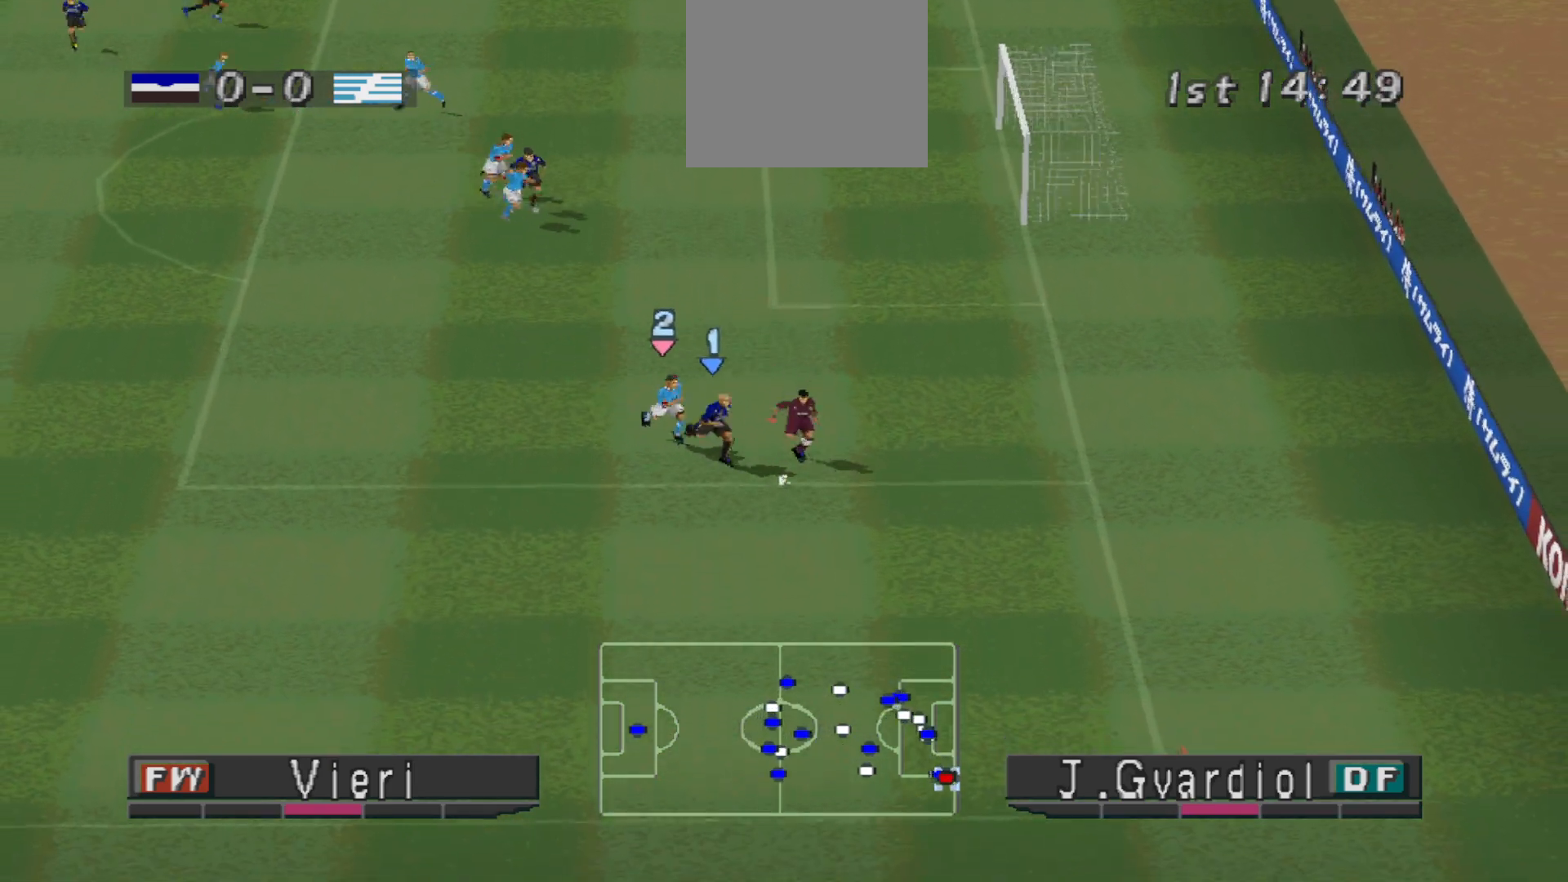
{"buttons": ["DPAD_DOWN", "DPAD_LEFT"], "events": [[467, "R1", "up"]]}
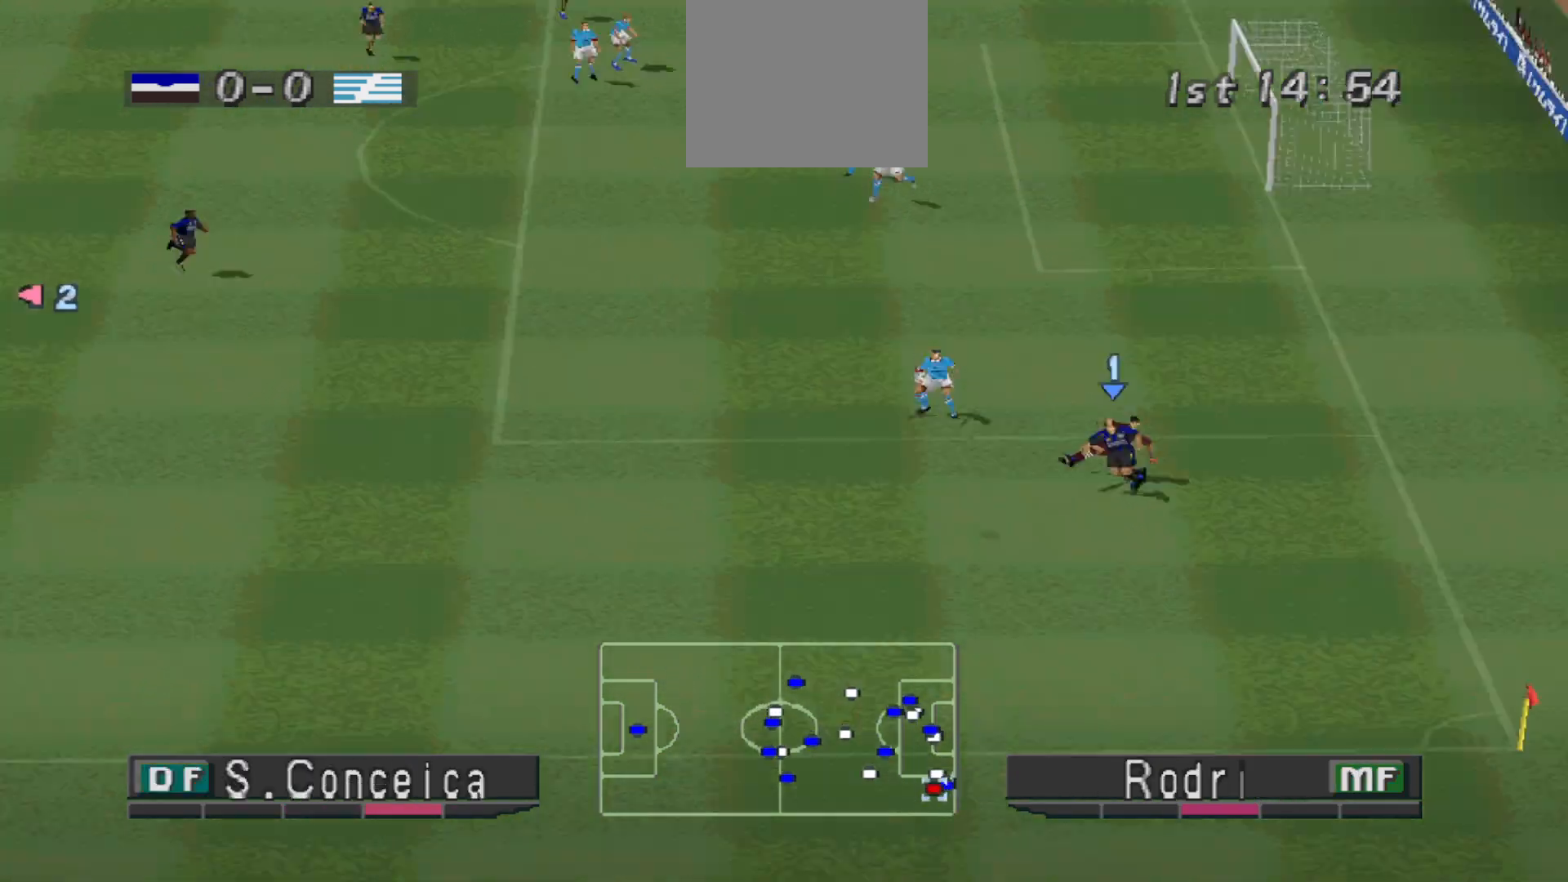
{"buttons": [], "events": [[333, "DPAD_DOWN", "up"], [333, "DPAD_LEFT", "up"]]}